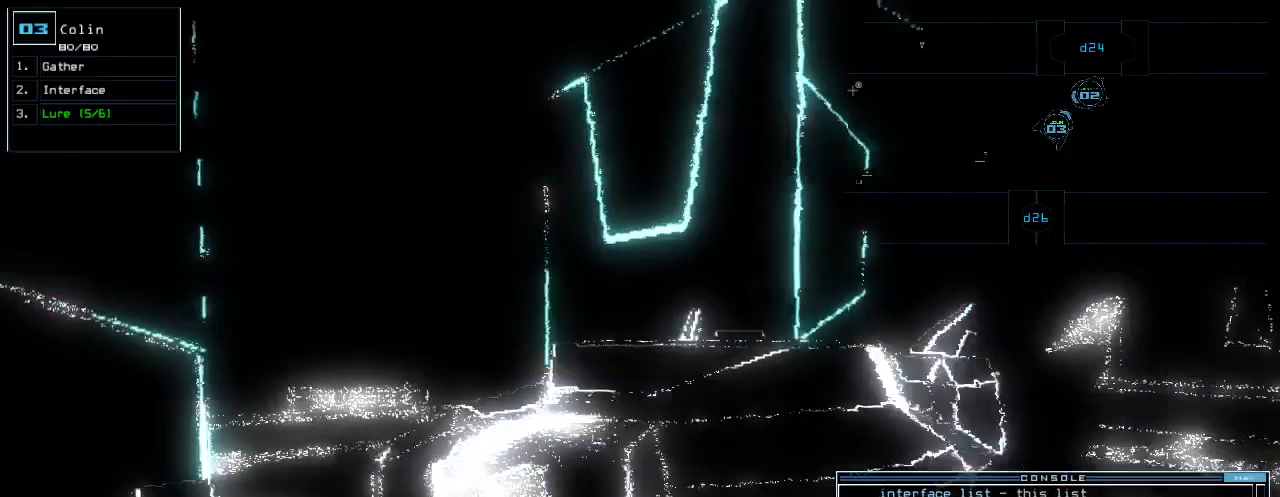
Gameplay with keyboard; each line is a JSON object with the keys held at the frame after it. "events" lists presses ("down") and releases ("up") of ".", "0", "1", "2", "3", "4", "5", "6", "7", "8", "9", "a", "b", "backspace", "c", "caps_lock", "comma", "ctrl_l", "ctrl_r", "d", "down", "e", "equals", "escape", "f", "g", "h", "i", "j", "k", "l", "left", "m", "minus", "n", "o", "p", "q", "quote", "r", "return", "right", "s", "semicolon", "shift_l", "shift_r", "space", "t", "tab", "tilde", "u", "up", "v", "w", "x", "y" and "z" between this image and that frame as [ms after this image, input, new state], when the widget could be followed in between. No other keys are recorded. Mouse input is not recorded.
{"keys": ["up"], "events": [[120, "up", "down"], [480, "right", "up"]]}
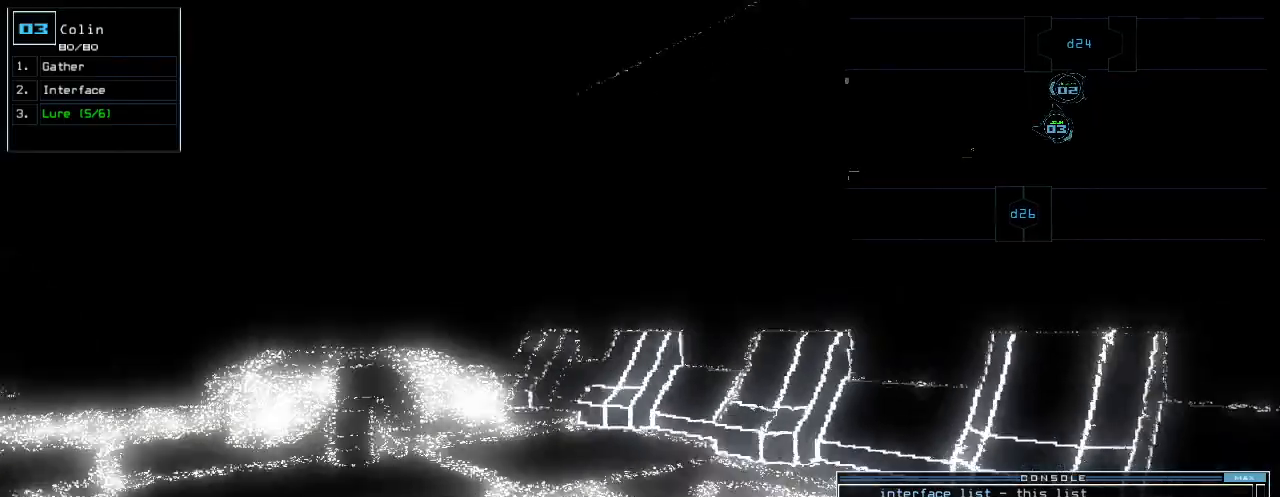
{"keys": ["left", "up"], "events": [[160, "left", "down"]]}
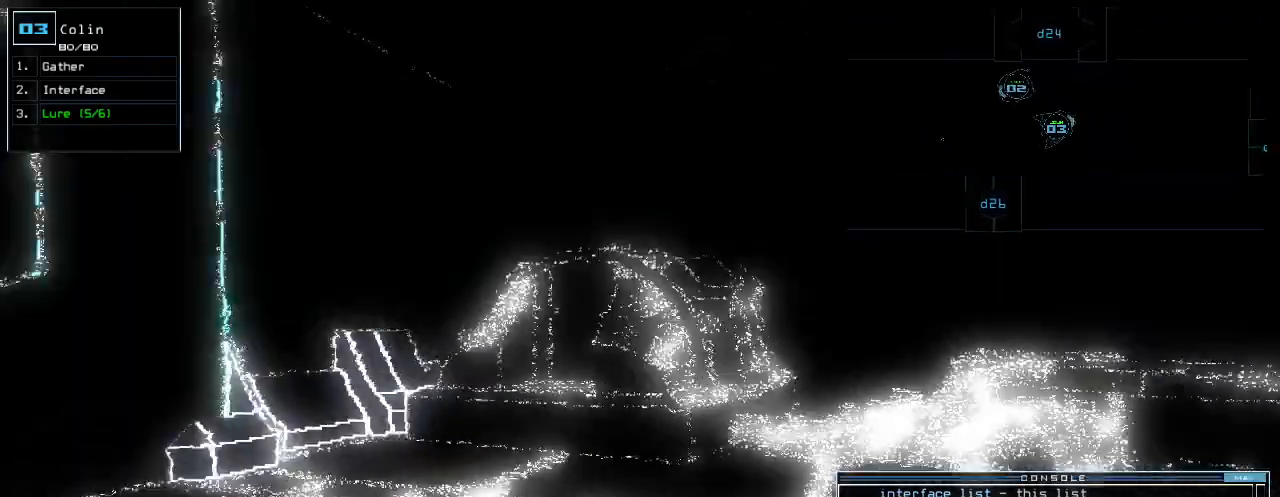
{"keys": ["left", "up"], "events": [[160, "up", "up"], [300, "up", "down"]]}
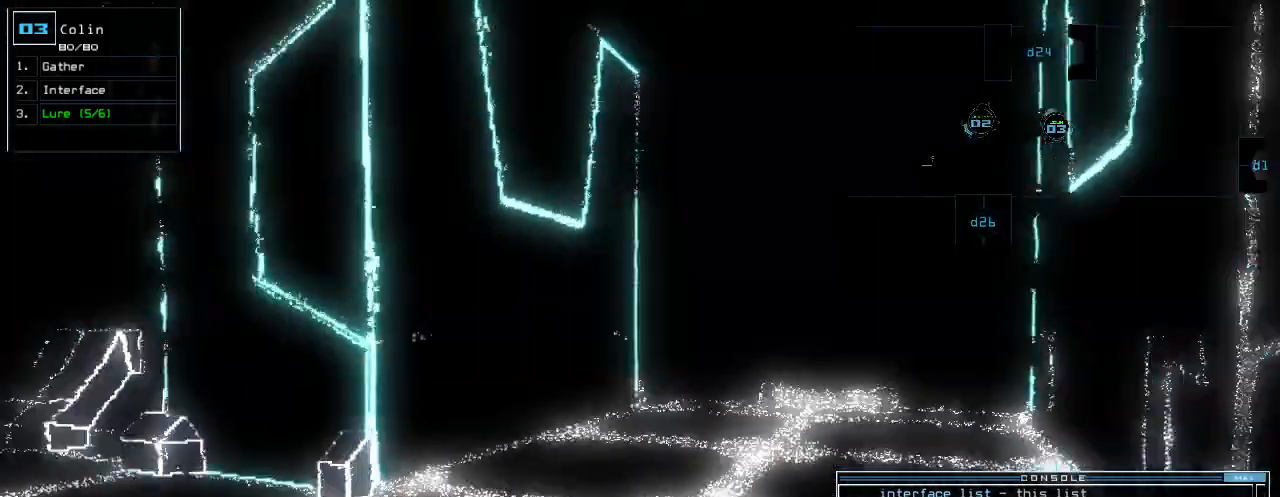
{"keys": ["up"], "events": [[60, "left", "up"], [180, "right", "down"], [320, "right", "up"]]}
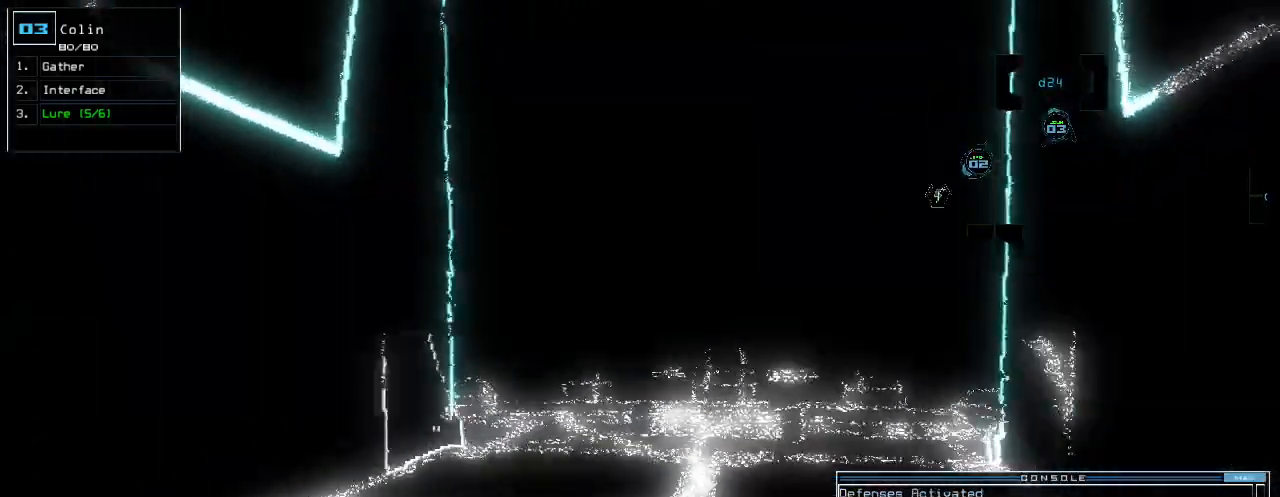
{"keys": ["up"], "events": [[120, "right", "down"], [220, "right", "up"]]}
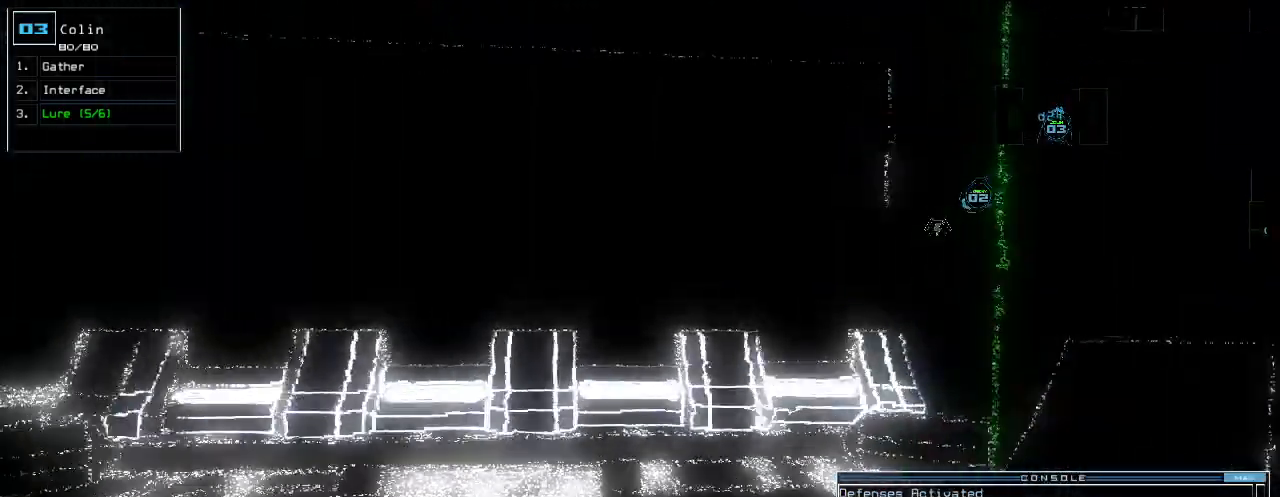
{"keys": [], "events": [[20, "space", "down"], [20, "up", "up"], [100, "space", "up"]]}
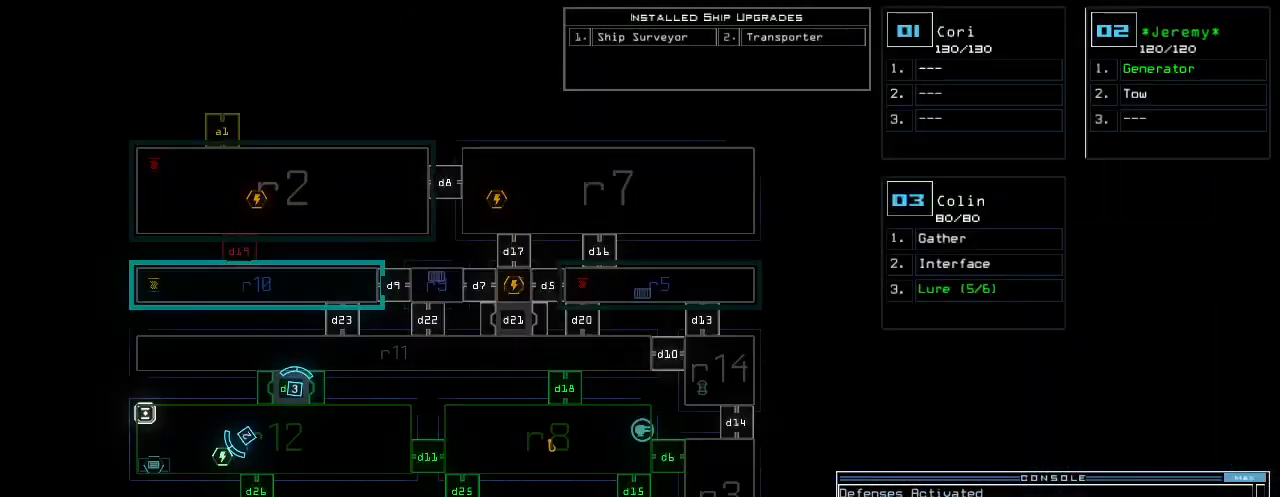
{"keys": [], "events": [[140, "d", "down"], [220, "d", "up"], [340, "2", "down"], [400, "2", "up"]]}
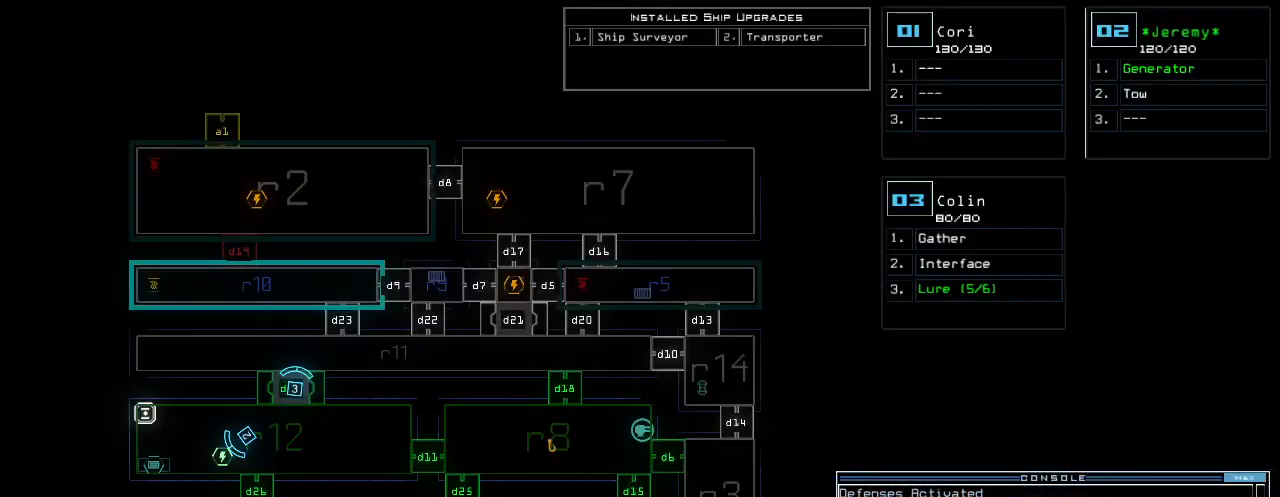
{"keys": []}
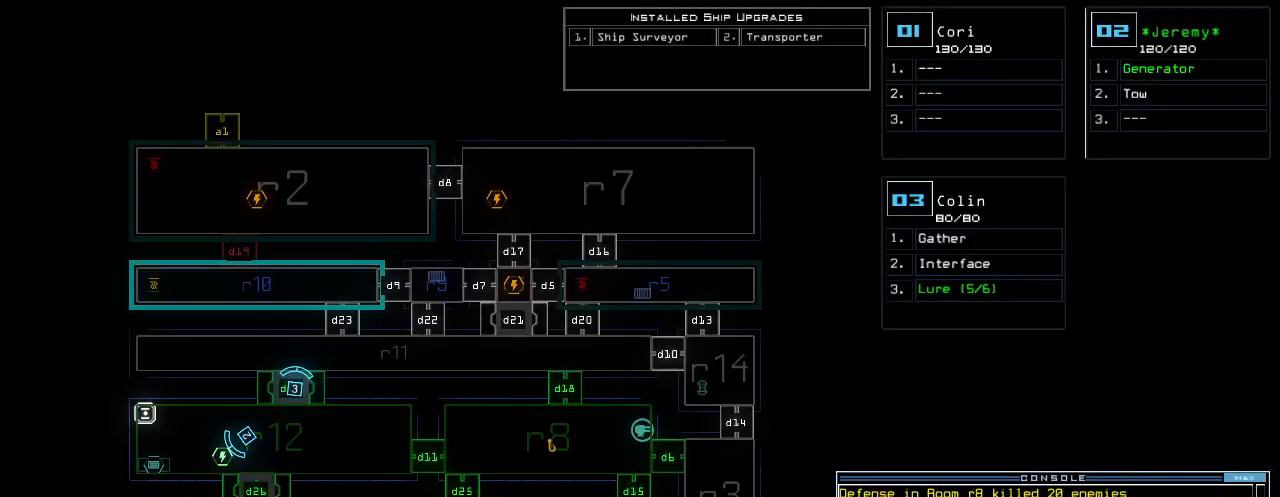
{"keys": [], "events": []}
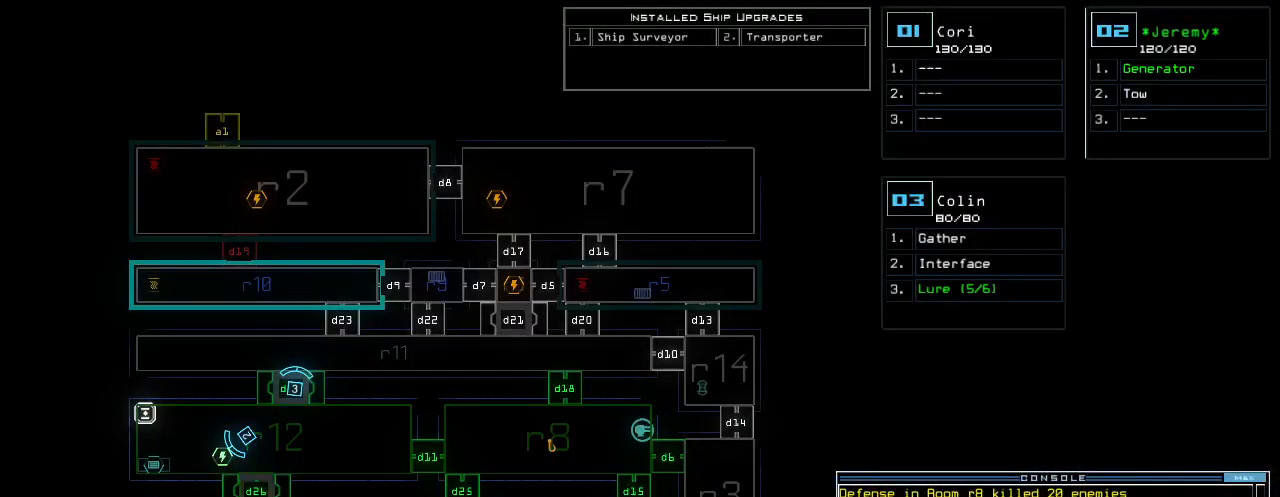
{"keys": [], "events": []}
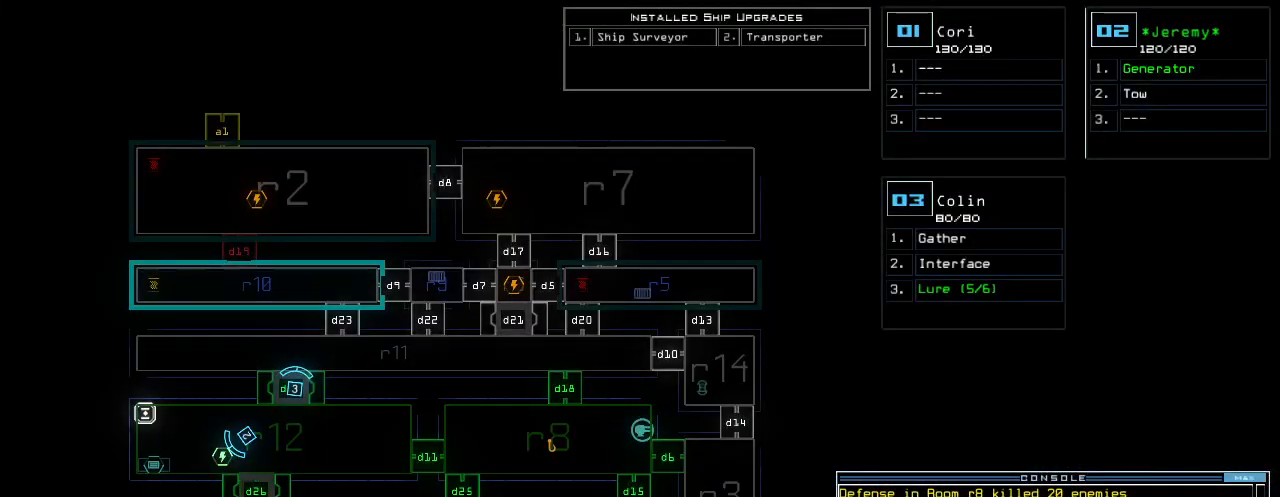
{"keys": ["left"], "events": [[40, "3", "down"], [80, "down", "down"], [80, "left", "down"], [100, "3", "up"], [500, "down", "up"]]}
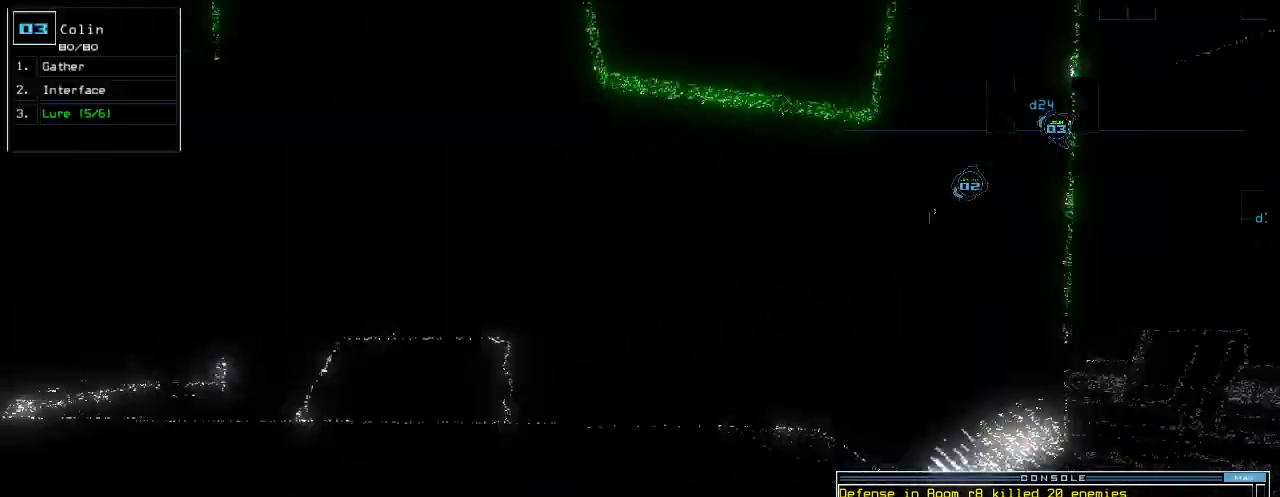
{"keys": ["d", "left", "up"], "events": [[80, "up", "down"], [460, "d", "down"]]}
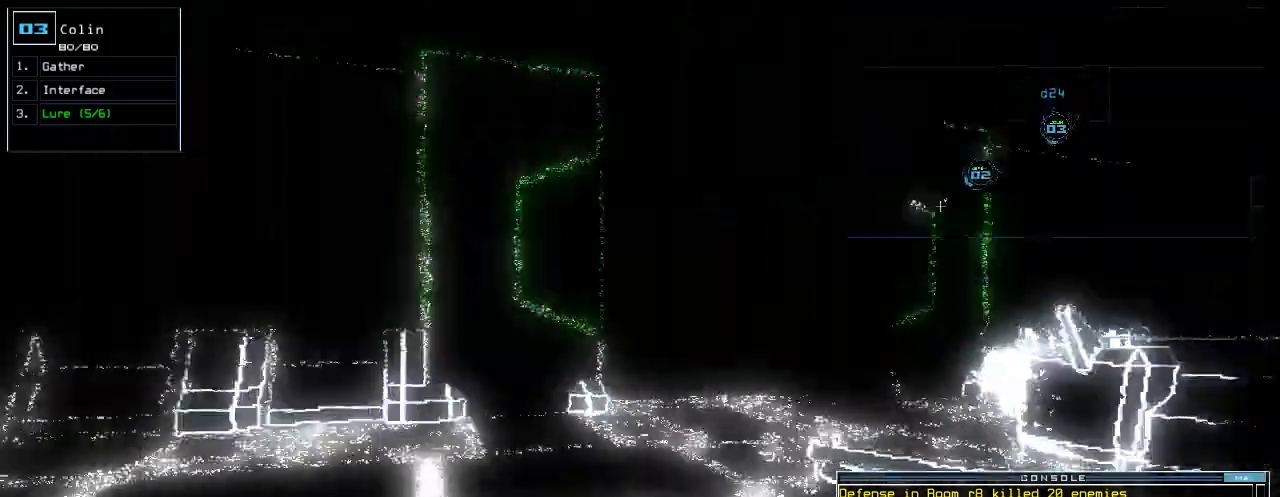
{"keys": ["right", "up"]}
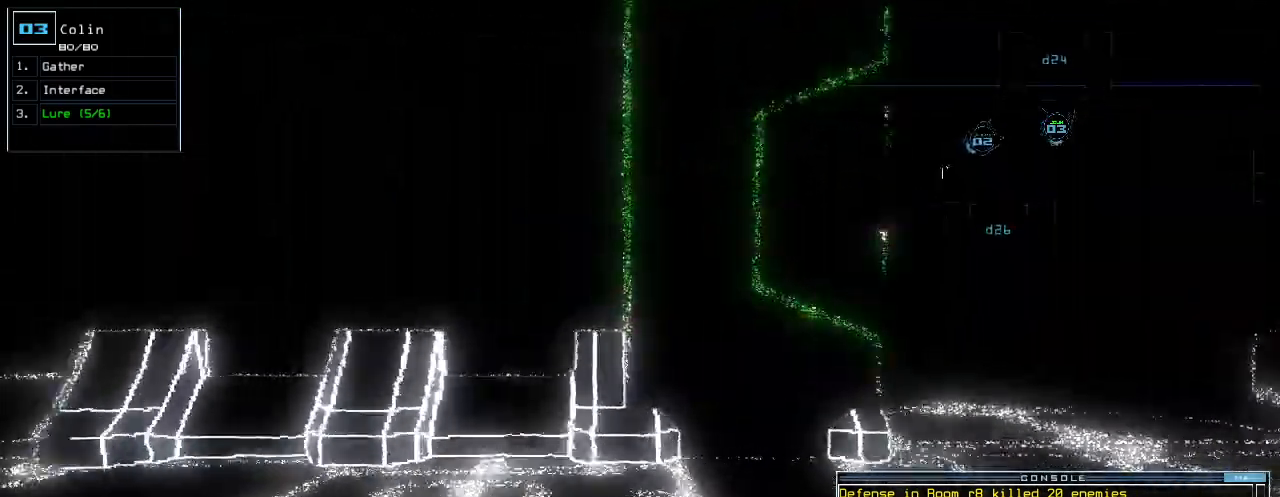
{"keys": ["right", "up"], "events": [[80, "right", "up"], [440, "right", "down"]]}
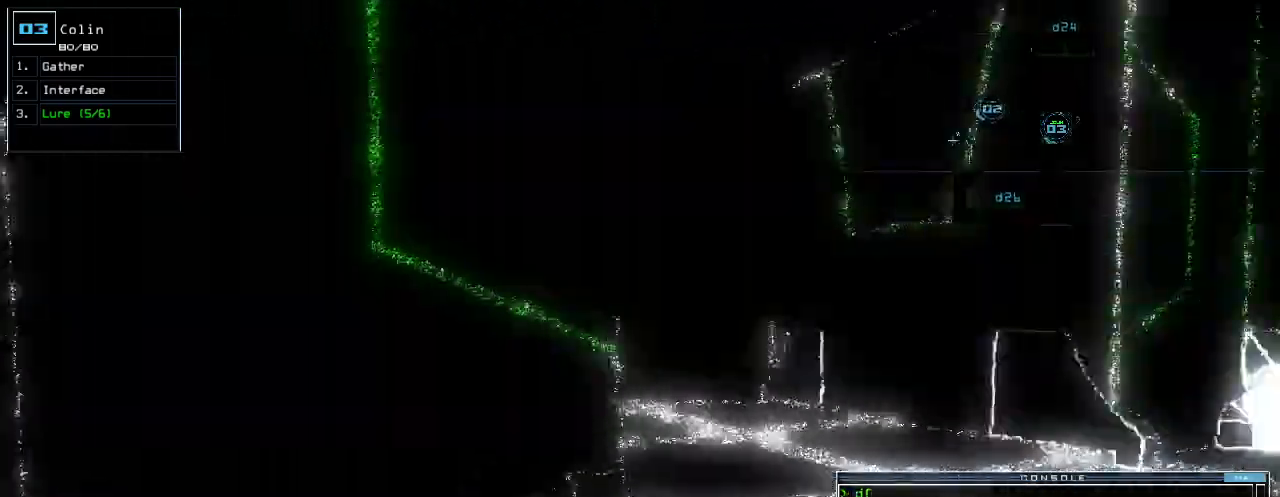
{"keys": ["up"], "events": [[200, "right", "up"], [320, "left", "down"], [480, "left", "up"]]}
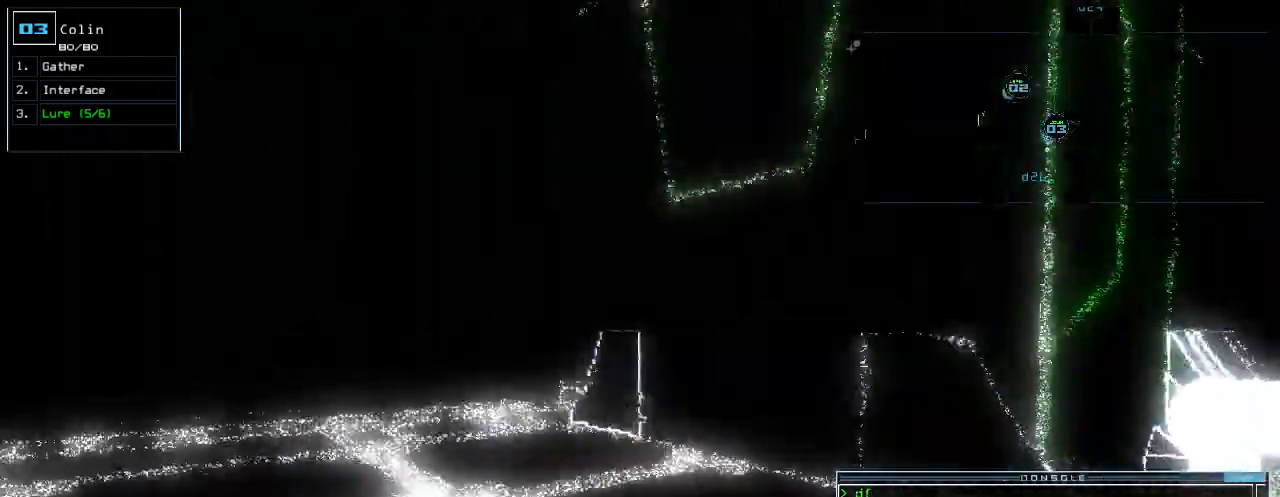
{"keys": ["up"], "events": []}
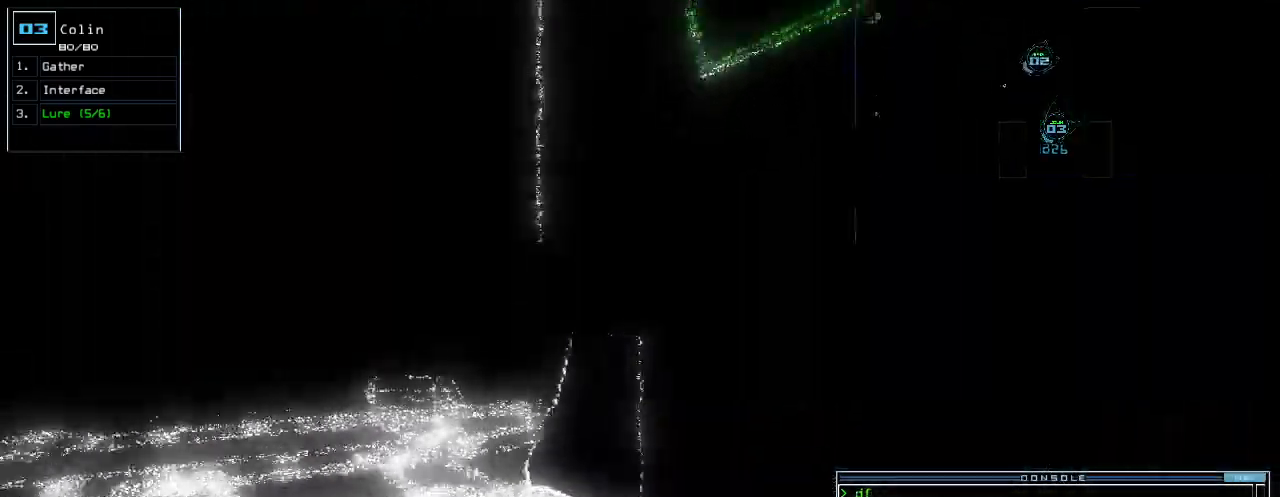
{"keys": ["2"], "events": [[80, "right", "down"], [260, "right", "up"], [340, "up", "up"], [460, "2", "down"]]}
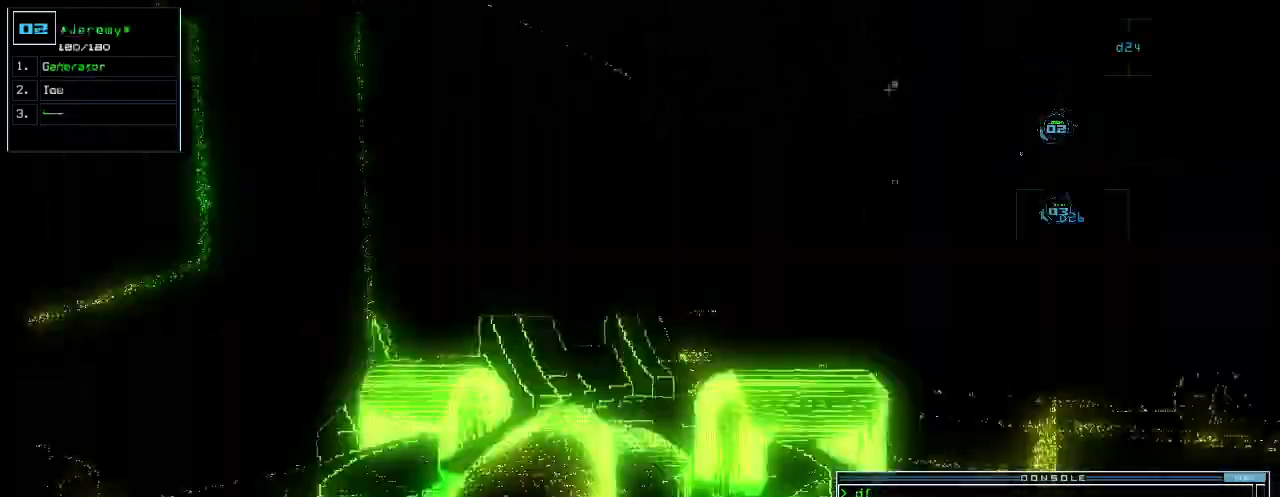
{"keys": ["left", "up"], "events": [[60, "2", "up"], [120, "left", "down"], [360, "up", "down"]]}